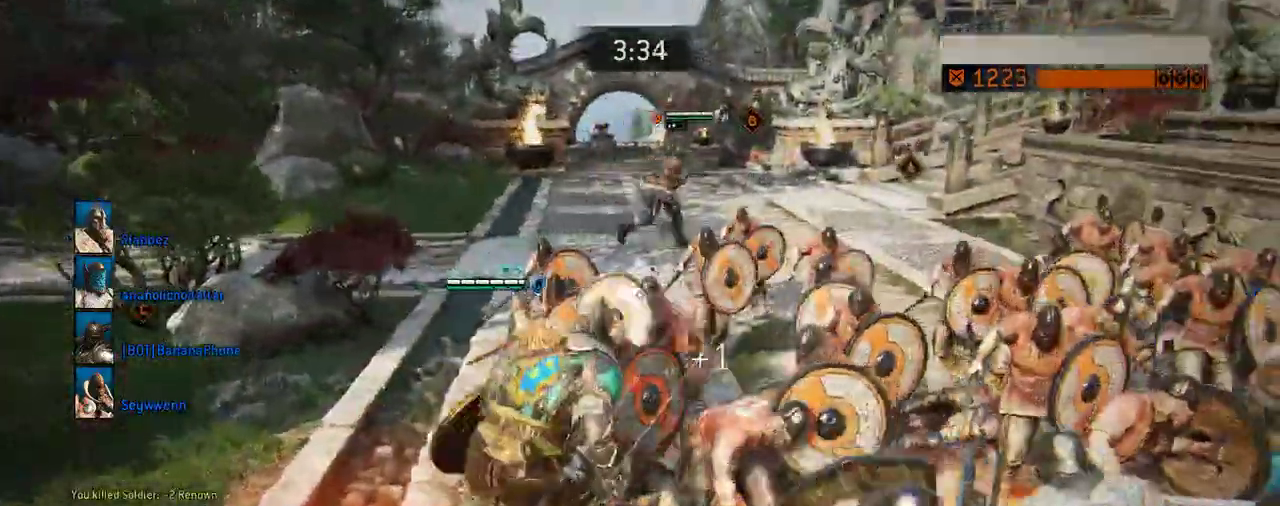
Gameplay with a controller (Xbox layout); each line is a JSON object with the inputs held at the frame after it (dt_ms = milliseconds from this image to that frame). "events" lists button and stick changes between this image and that frame as [ms after this image, input, new state], when the widget could be followed in between. Not read: L2 R2.
{"dt_ms": 688, "buttons": [], "left_stick": "up", "right_stick": "right", "events": [[646, "right_stick", "right"]]}
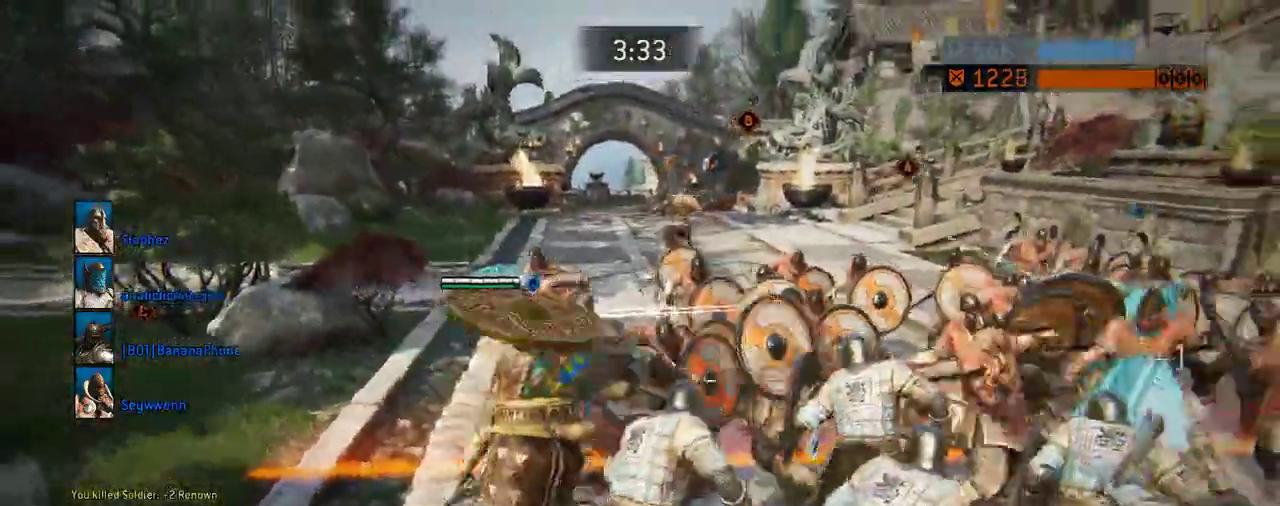
{"dt_ms": 604, "buttons": [], "left_stick": "up", "right_stick": "center", "events": [[167, "right_stick", "center"]]}
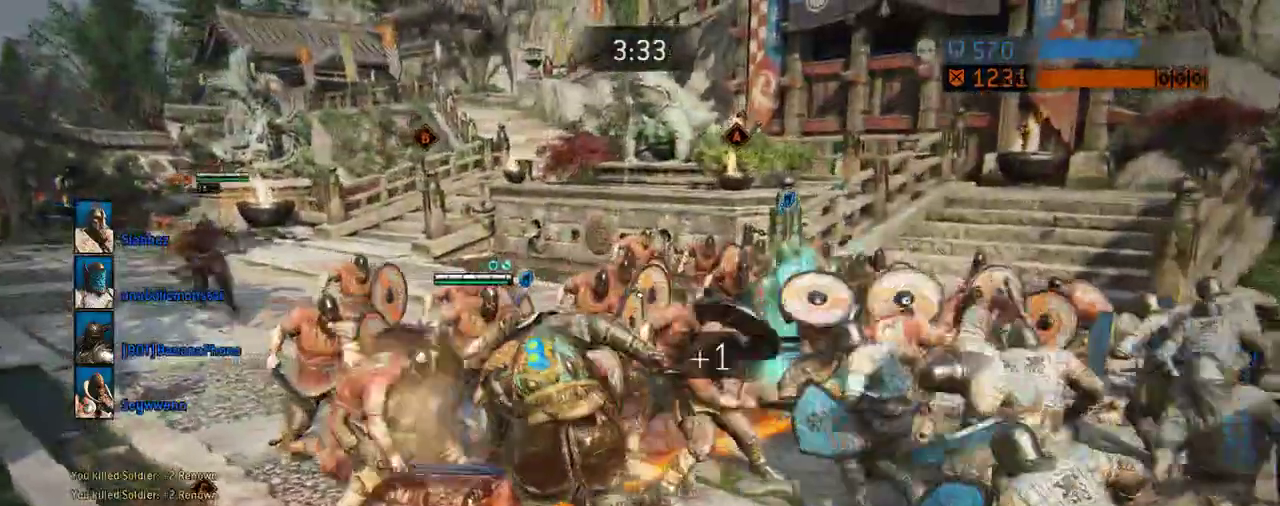
{"dt_ms": 396, "buttons": [], "left_stick": "up", "right_stick": "center", "events": [[188, "R1", "down"], [396, "R1", "up"]]}
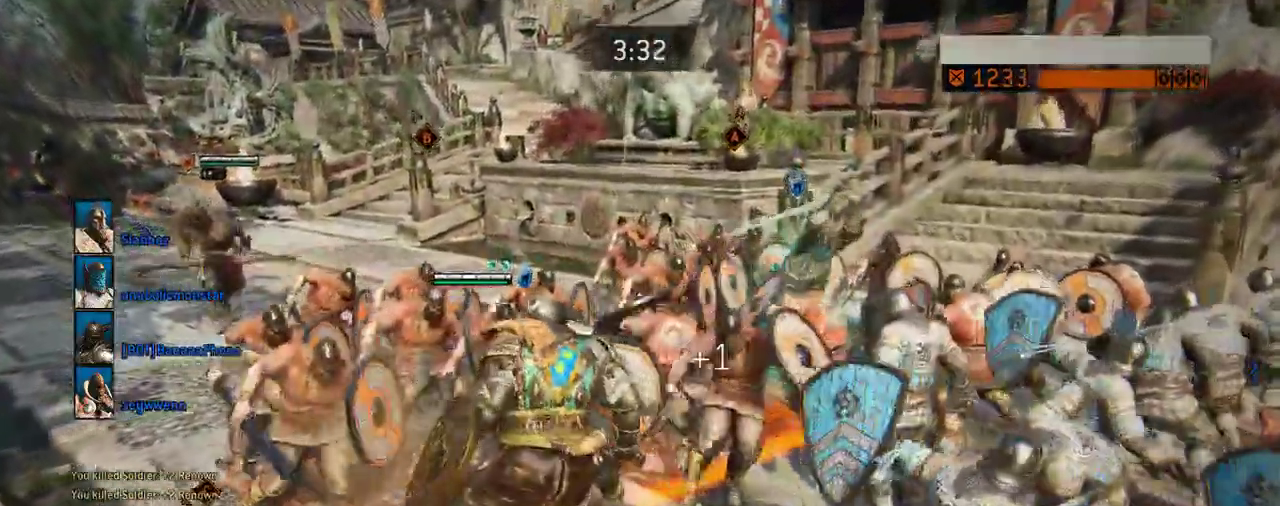
{"dt_ms": 312, "buttons": [], "left_stick": "up", "right_stick": "center", "events": []}
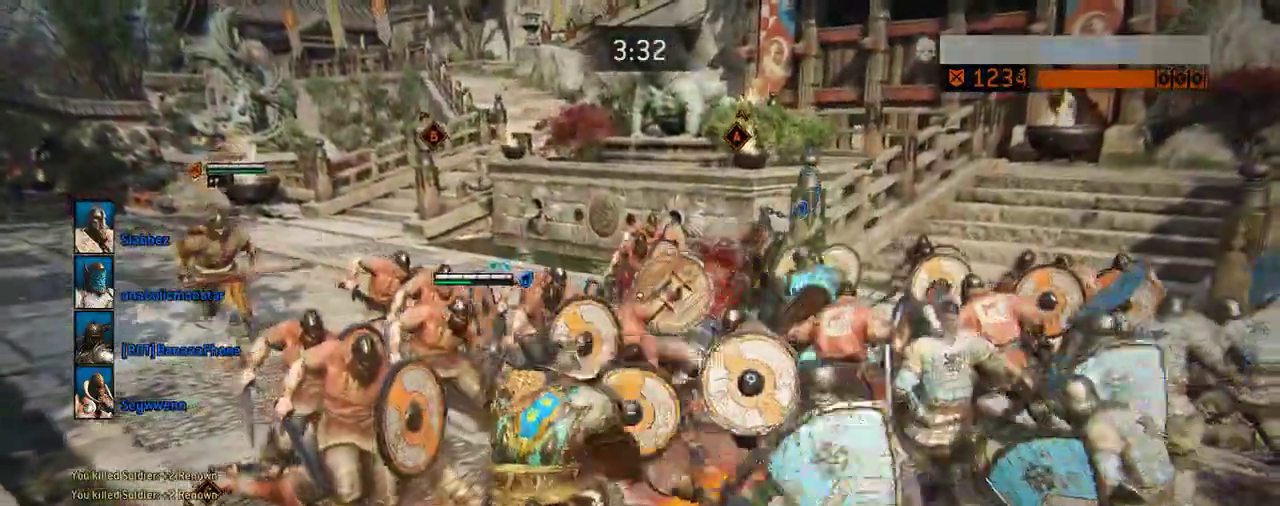
{"dt_ms": 605, "buttons": [], "left_stick": "down", "right_stick": "center", "events": [[167, "left_stick", "center"], [459, "left_stick", "down"]]}
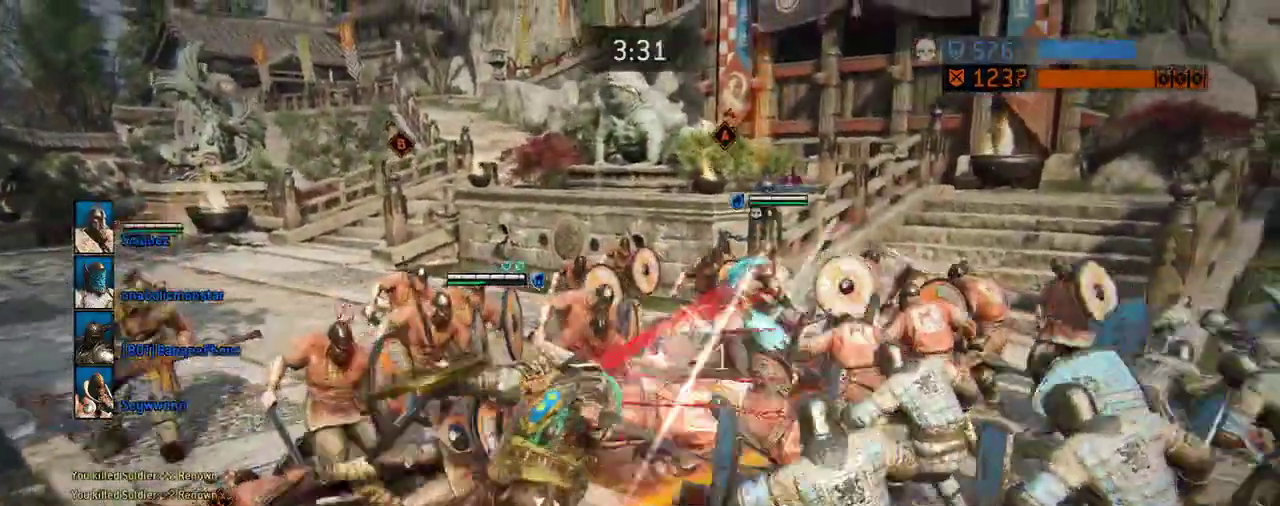
{"dt_ms": 687, "buttons": [], "left_stick": "down", "right_stick": "center", "events": []}
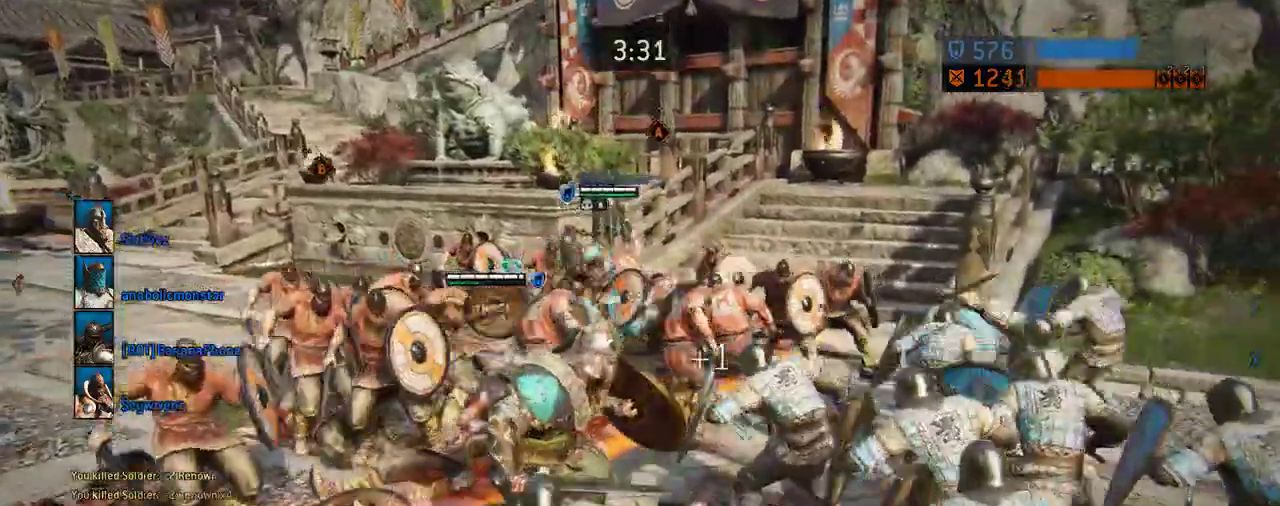
{"dt_ms": 604, "buttons": [], "left_stick": "down-right", "right_stick": "left", "events": [[63, "A", "down"], [188, "A", "up"], [271, "A", "down"], [354, "left_stick", "down-right"], [375, "A", "up"], [417, "left_stick", "down"], [479, "left_stick", "down-right"], [584, "right_stick", "left"]]}
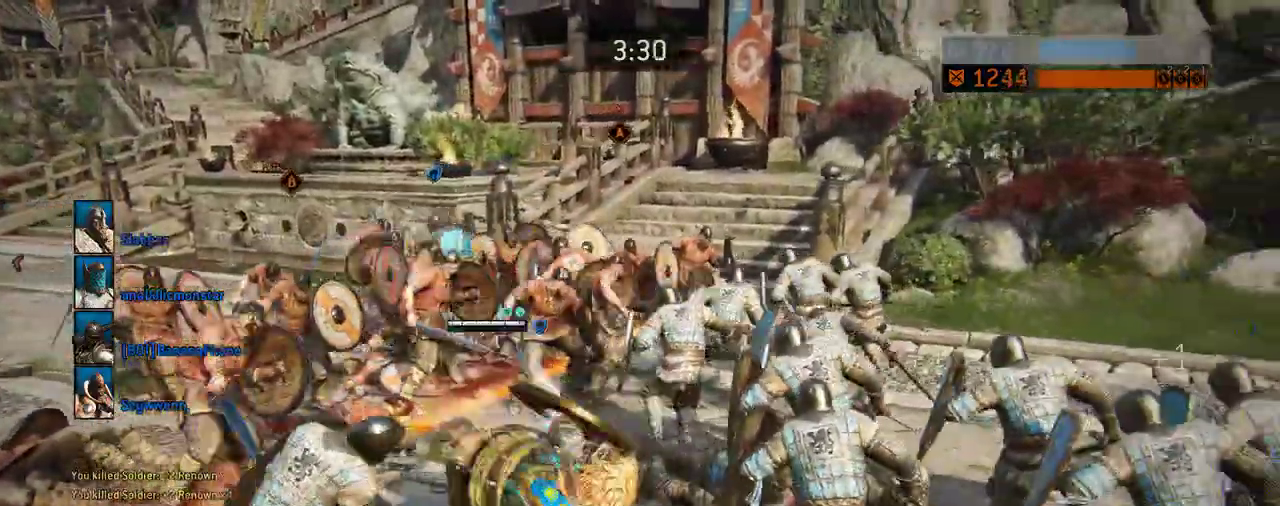
{"dt_ms": 292, "buttons": [], "left_stick": "down-right", "right_stick": "left", "events": []}
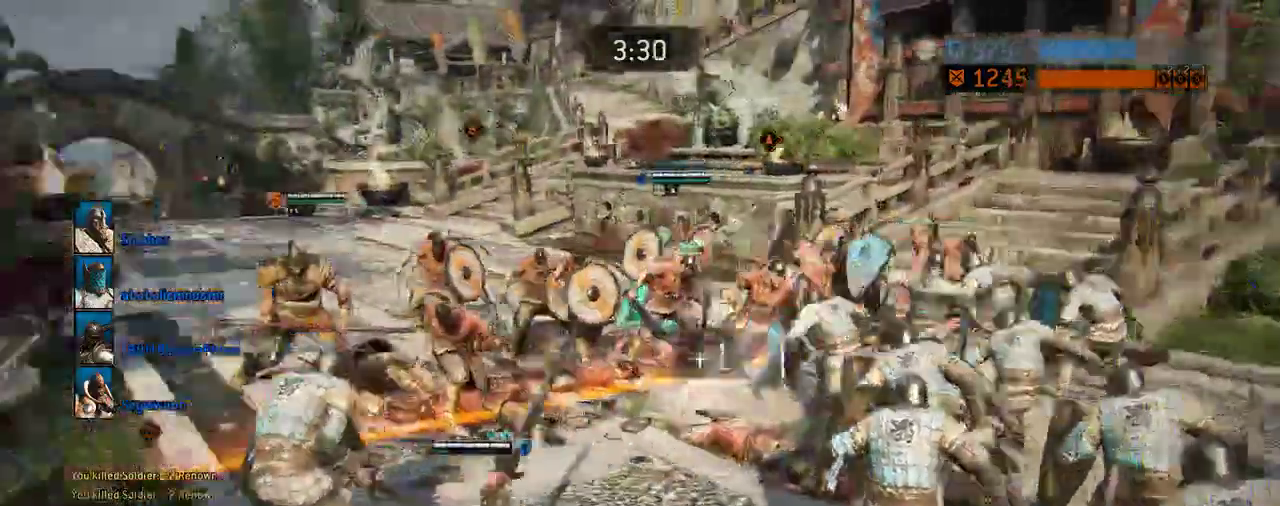
{"dt_ms": 417, "buttons": [], "left_stick": "down-right", "right_stick": "right", "events": [[21, "right_stick", "center"], [417, "right_stick", "right"]]}
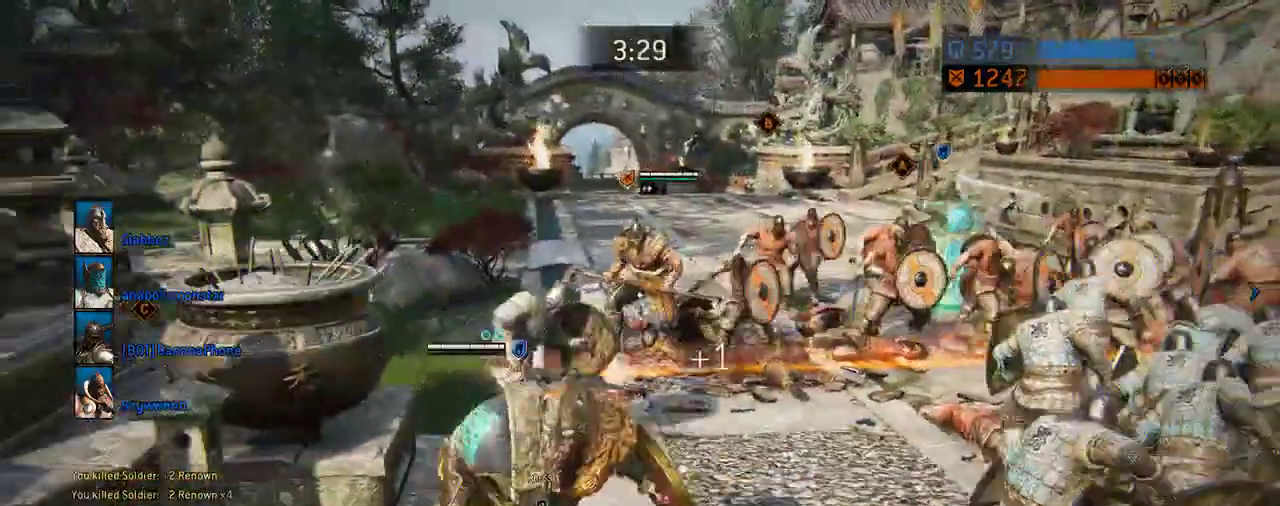
{"dt_ms": 583, "buttons": [], "left_stick": "right", "right_stick": "center", "events": [[271, "left_stick", "right"], [541, "right_stick", "center"]]}
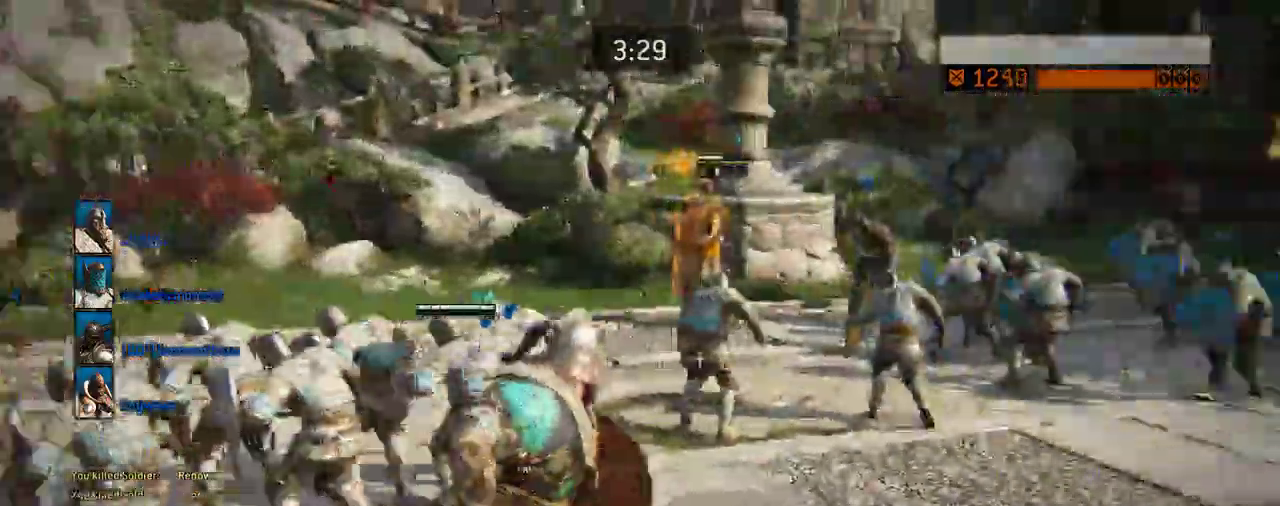
{"dt_ms": 708, "buttons": [], "left_stick": "up-right", "right_stick": "left", "events": [[688, "left_stick", "up-right"], [708, "right_stick", "left"]]}
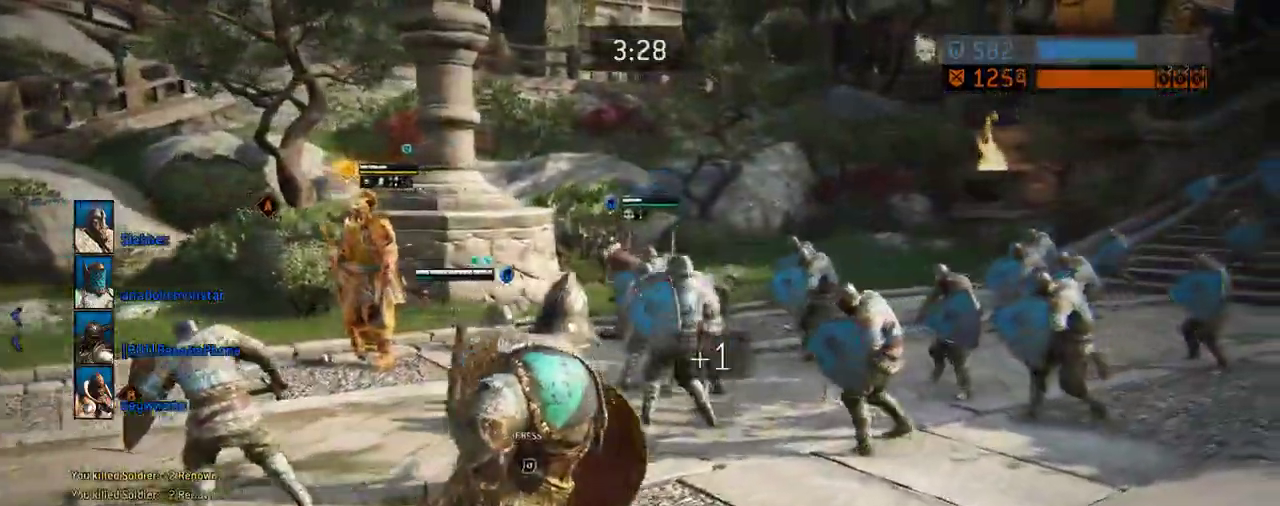
{"dt_ms": 292, "buttons": [], "left_stick": "up", "right_stick": "center", "events": [[209, "left_stick", "up"], [209, "right_stick", "center"]]}